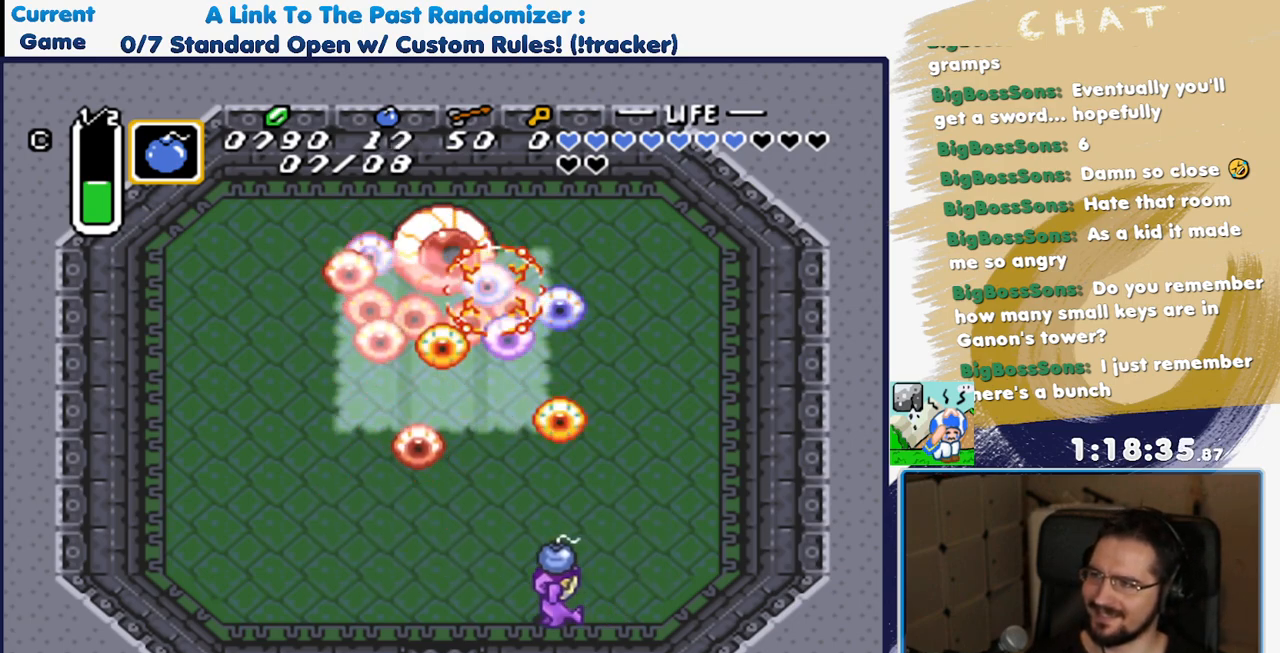
Gameplay with a controller (Nintendo layout); each line is a JSON object with the inputs held at the frame after it (dt_ms = milliseconds from this image to that frame). "events" lists button and stick changes between this image and that frame as [ms after this image, input, new state], when the widget could be followed in between. Not read: L3 R1 R3.
{"dt_ms": 500, "buttons": ["A", "DPAD_UP", "DPAD_LEFT"], "events": [[250, "DPAD_UP", "down"], [283, "DPAD_LEFT", "up"], [367, "A", "down"], [483, "DPAD_LEFT", "down"]]}
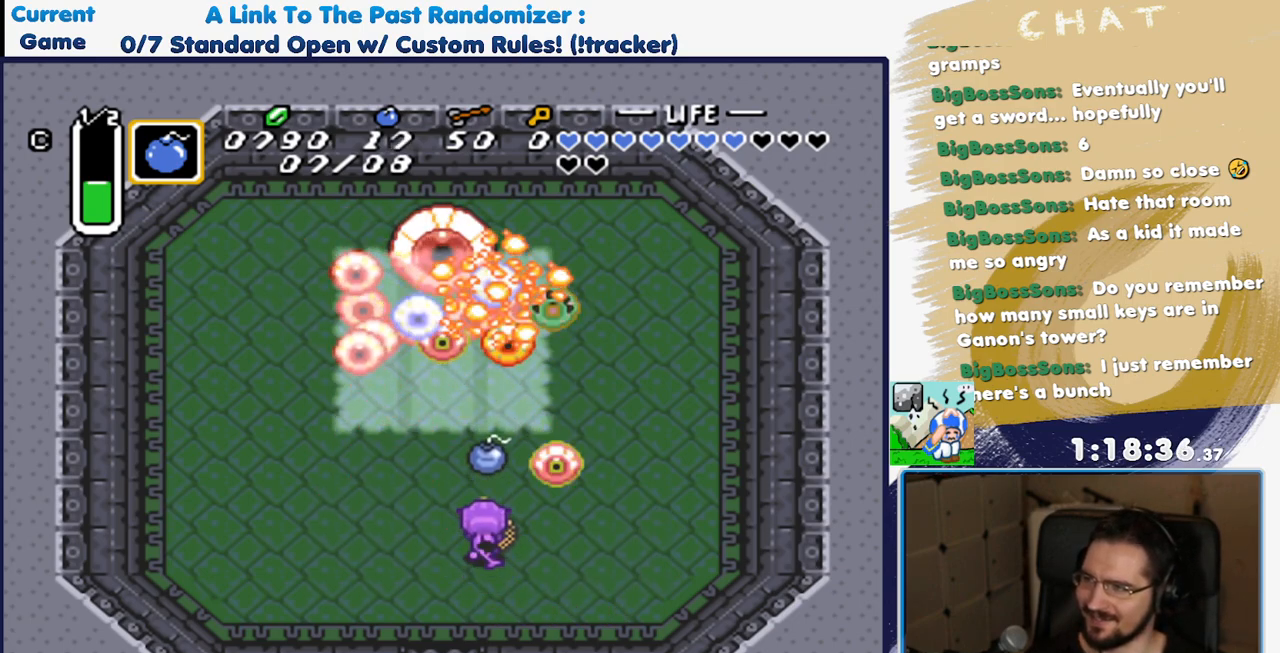
{"dt_ms": 500, "buttons": ["DPAD_RIGHT"], "events": [[33, "A", "up"], [33, "DPAD_UP", "up"], [50, "DPAD_DOWN", "down"], [100, "DPAD_LEFT", "up"], [133, "DPAD_RIGHT", "down"], [450, "DPAD_DOWN", "up"]]}
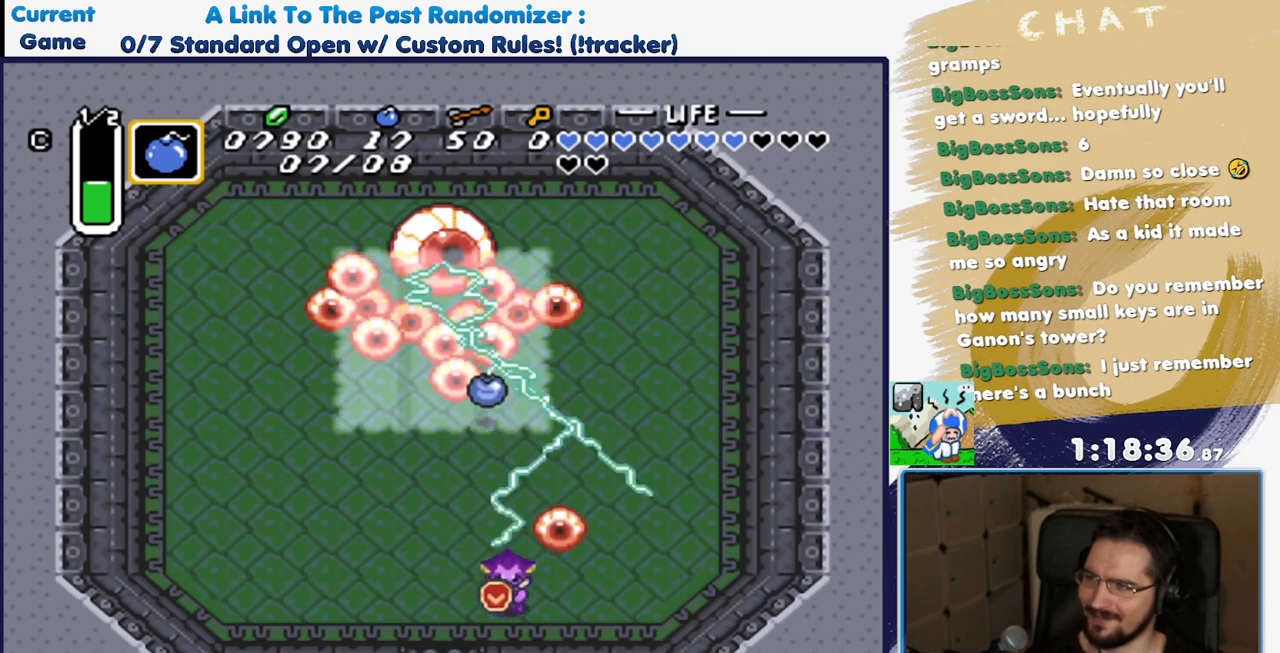
{"dt_ms": 500, "buttons": ["DPAD_LEFT"], "events": [[117, "DPAD_DOWN", "down"], [167, "DPAD_DOWN", "up"], [167, "DPAD_LEFT", "down"], [167, "DPAD_RIGHT", "up"], [250, "DPAD_DOWN", "down"], [367, "DPAD_DOWN", "up"]]}
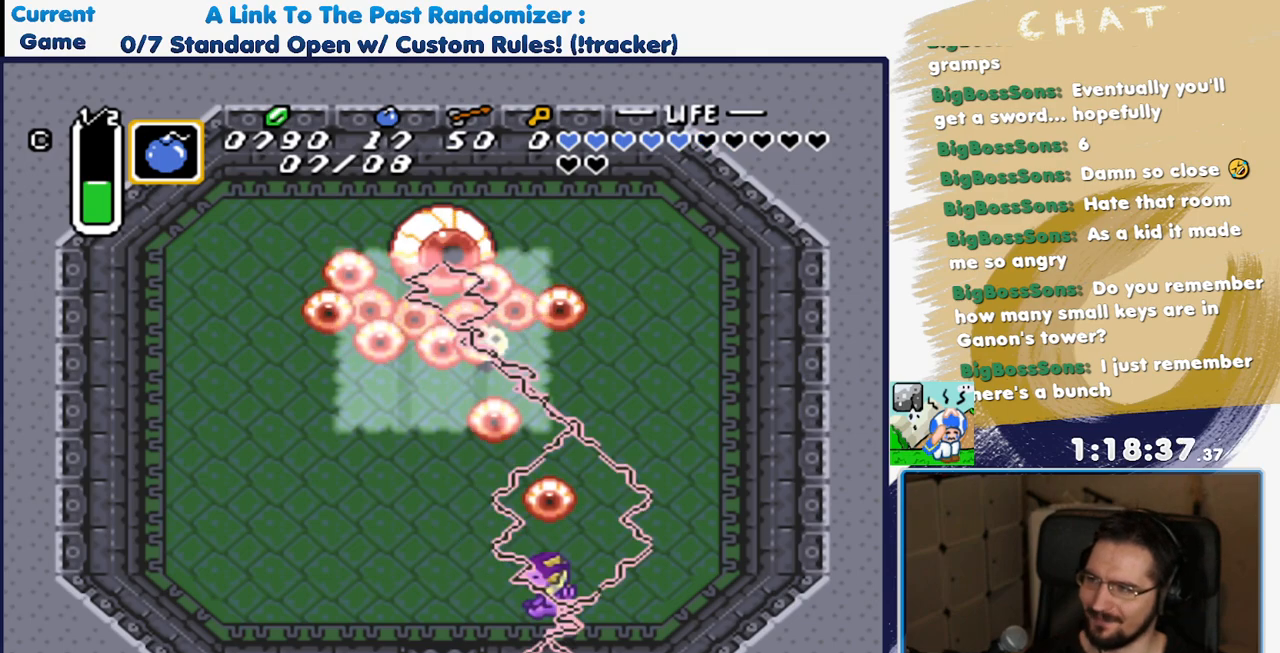
{"dt_ms": 500, "buttons": ["DPAD_DOWN", "DPAD_LEFT"], "events": [[150, "DPAD_DOWN", "down"], [233, "DPAD_LEFT", "up"], [467, "DPAD_LEFT", "down"]]}
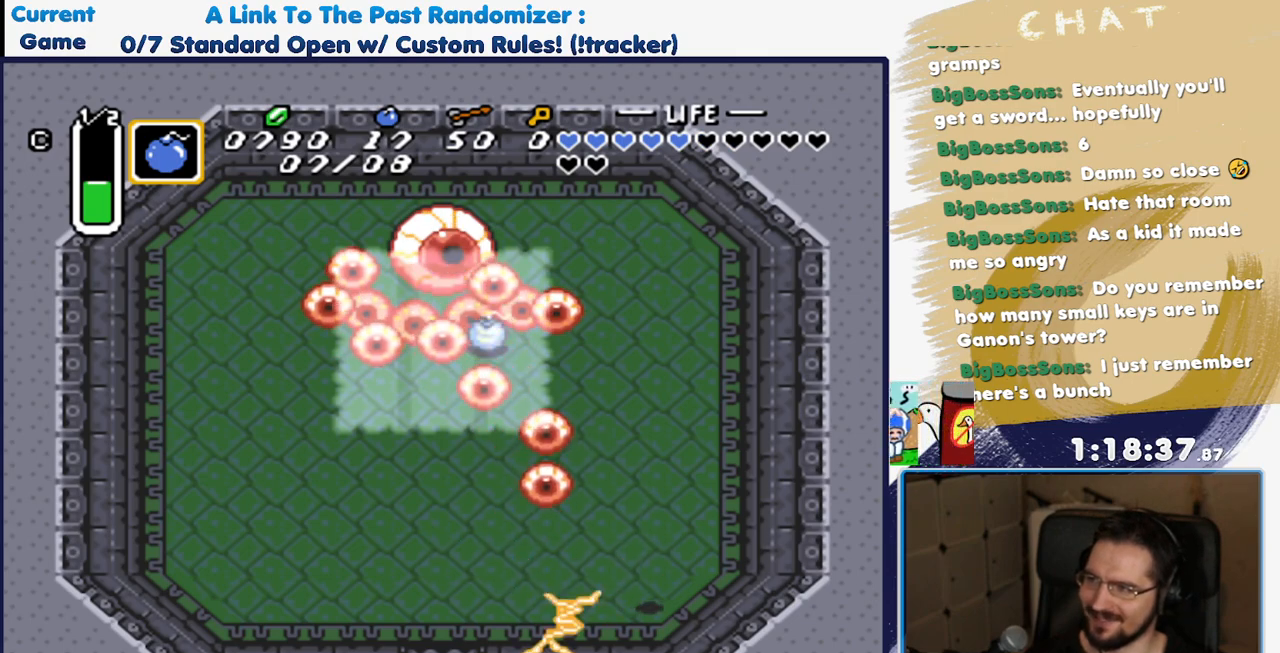
{"dt_ms": 500, "buttons": ["DPAD_DOWN", "DPAD_LEFT"], "events": [[17, "DPAD_DOWN", "up"], [167, "DPAD_DOWN", "down"]]}
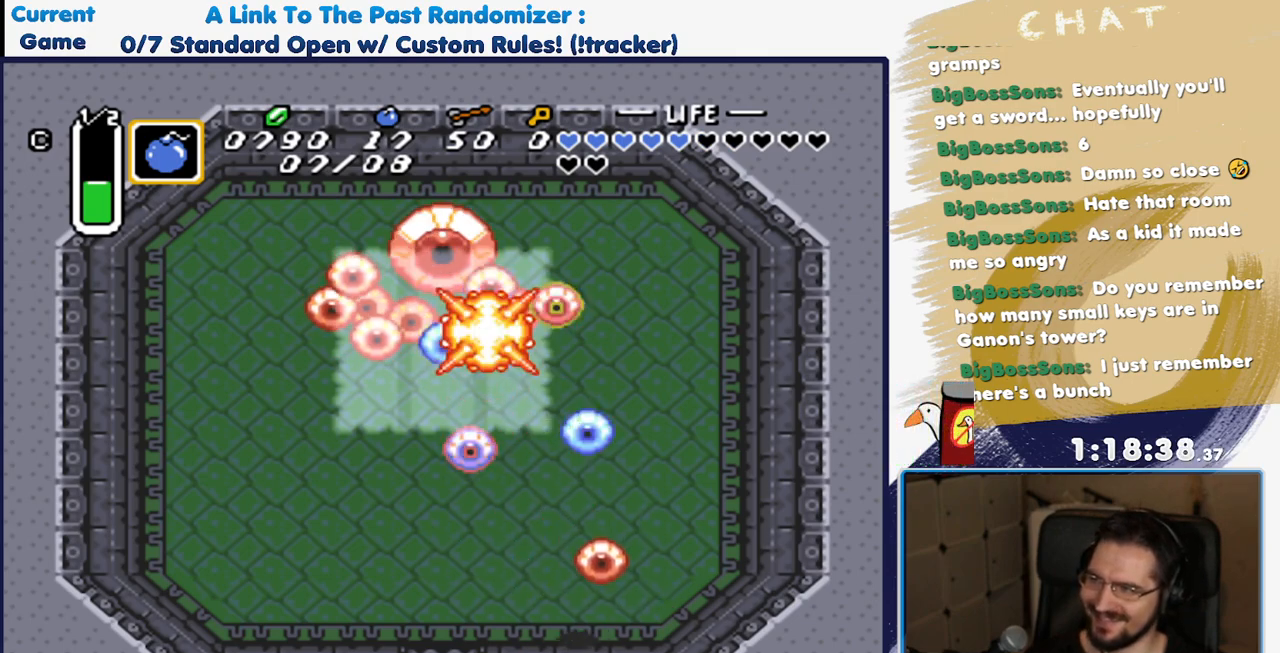
{"dt_ms": 500, "buttons": ["DPAD_LEFT"], "events": [[83, "DPAD_DOWN", "up"]]}
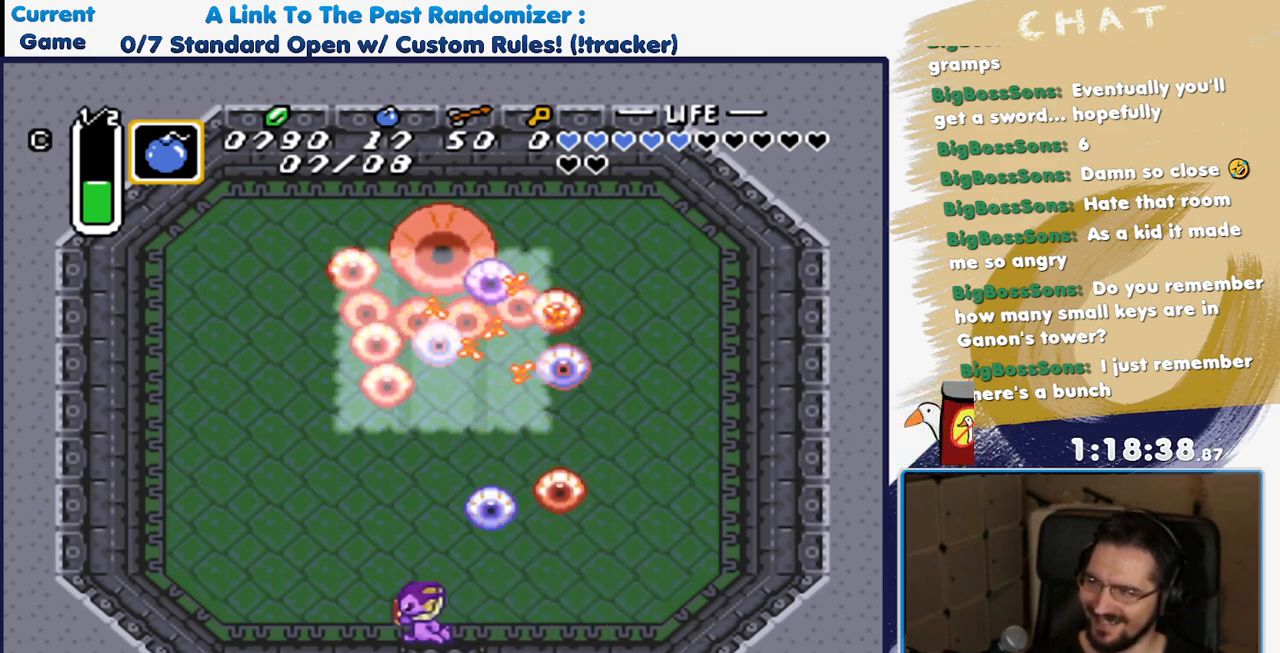
{"dt_ms": 500, "buttons": ["DPAD_LEFT"], "events": [[67, "Y", "down"], [117, "DPAD_LEFT", "up"], [217, "Y", "up"], [300, "A", "down"], [467, "A", "up"], [500, "DPAD_LEFT", "down"]]}
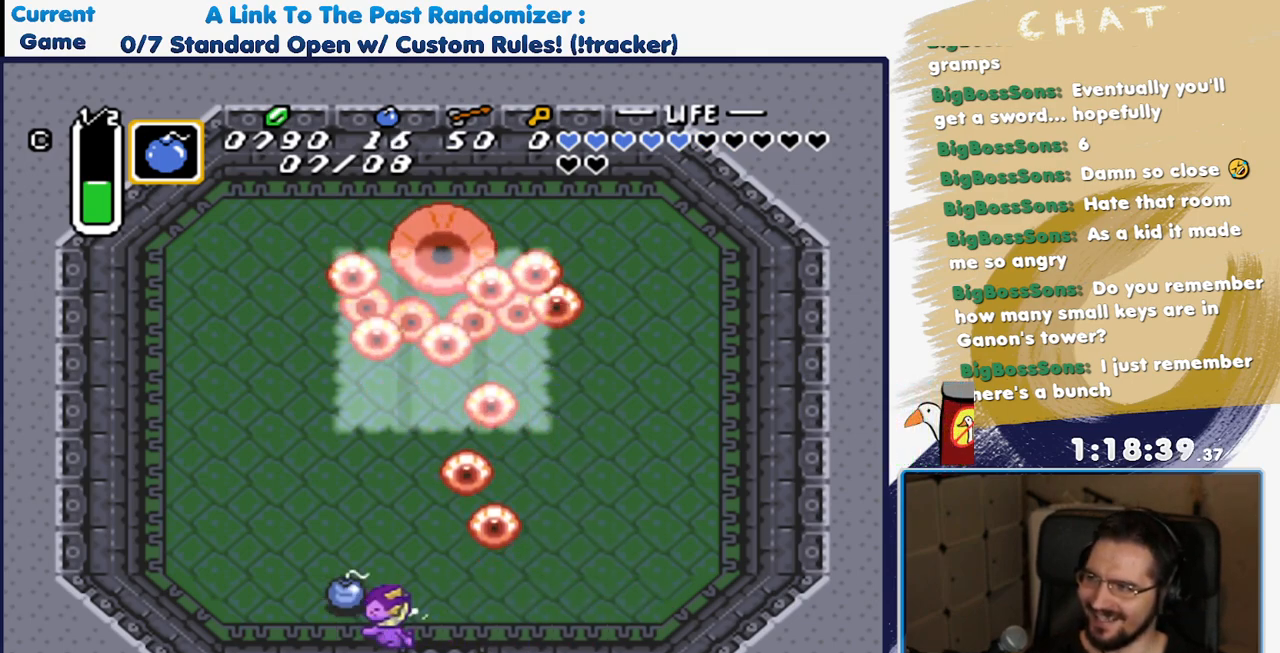
{"dt_ms": 500, "buttons": ["DPAD_UP"], "events": [[150, "DPAD_UP", "down"], [167, "DPAD_LEFT", "up"], [233, "DPAD_RIGHT", "down"], [333, "DPAD_RIGHT", "up"]]}
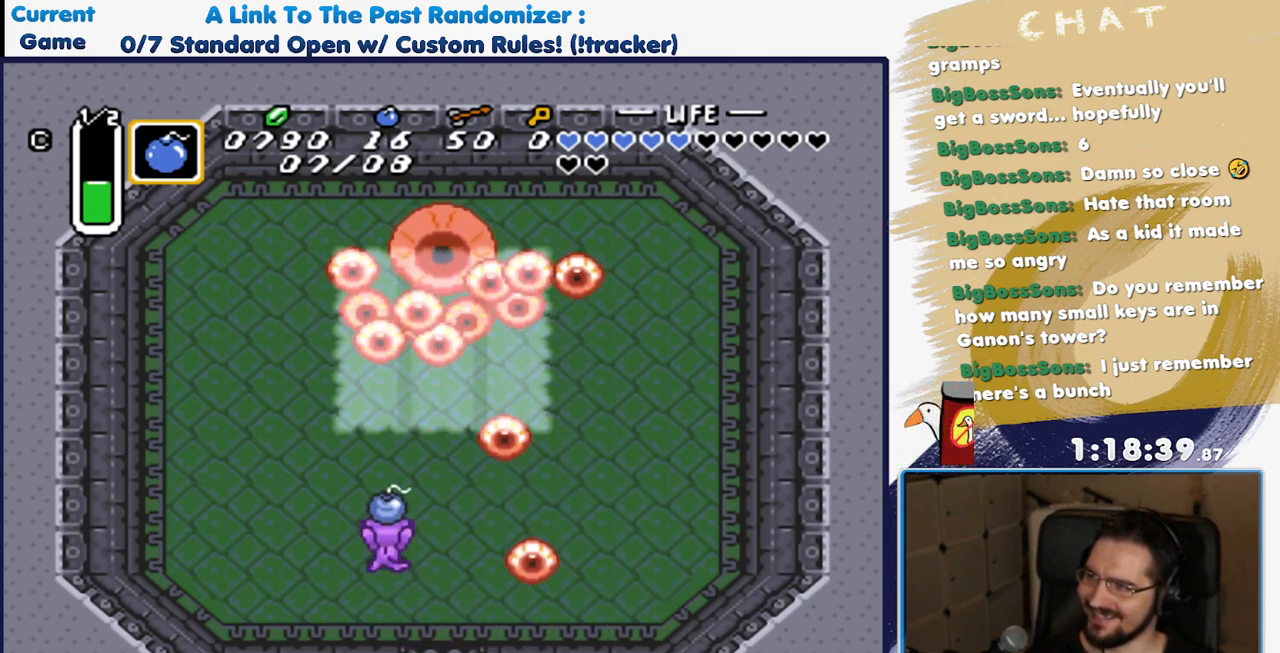
{"dt_ms": 500, "buttons": ["DPAD_DOWN", "DPAD_RIGHT"], "events": [[67, "A", "down"], [167, "DPAD_UP", "up"], [200, "A", "up"], [267, "DPAD_DOWN", "down"], [417, "DPAD_RIGHT", "down"]]}
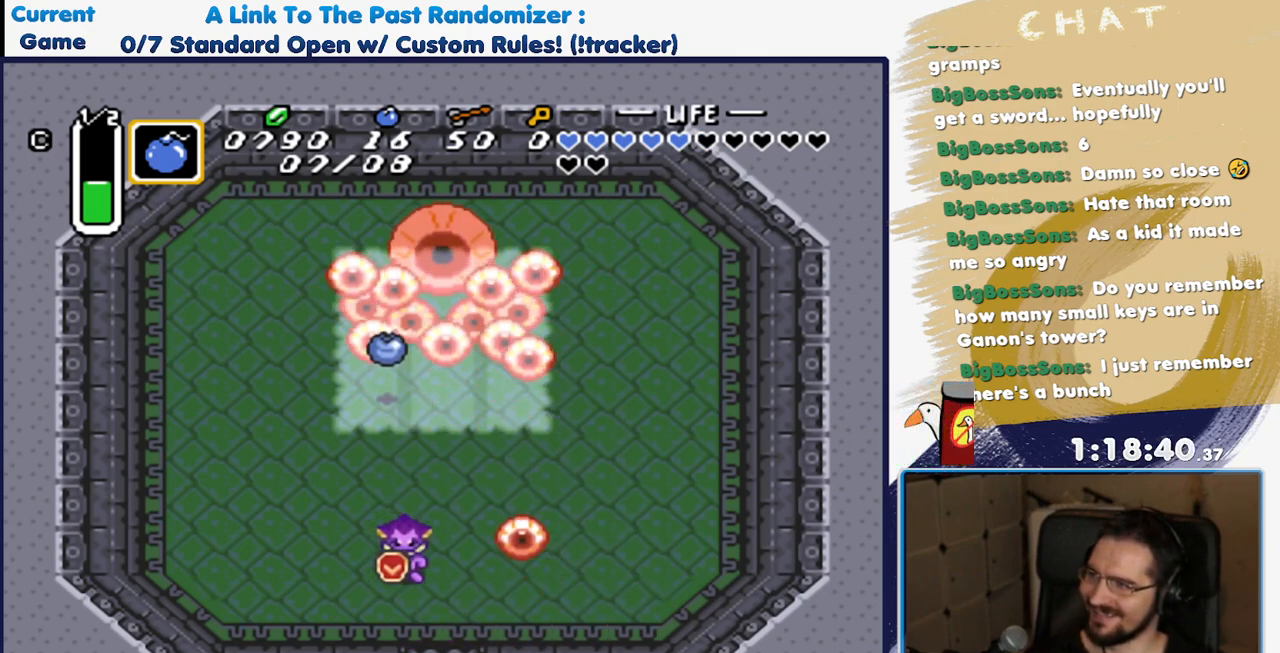
{"dt_ms": 500, "buttons": ["DPAD_RIGHT"], "events": [[183, "DPAD_DOWN", "up"]]}
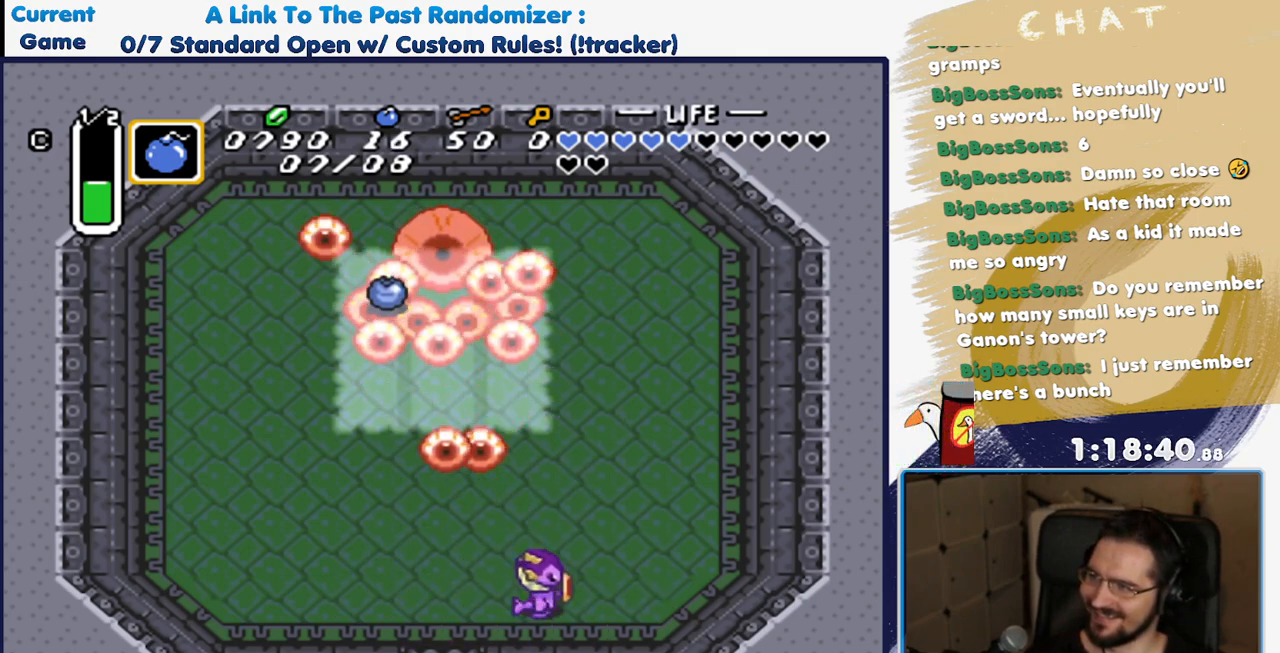
{"dt_ms": 500, "buttons": ["A"], "events": [[100, "Y", "down"], [133, "DPAD_RIGHT", "up"], [217, "Y", "up"], [367, "A", "down"]]}
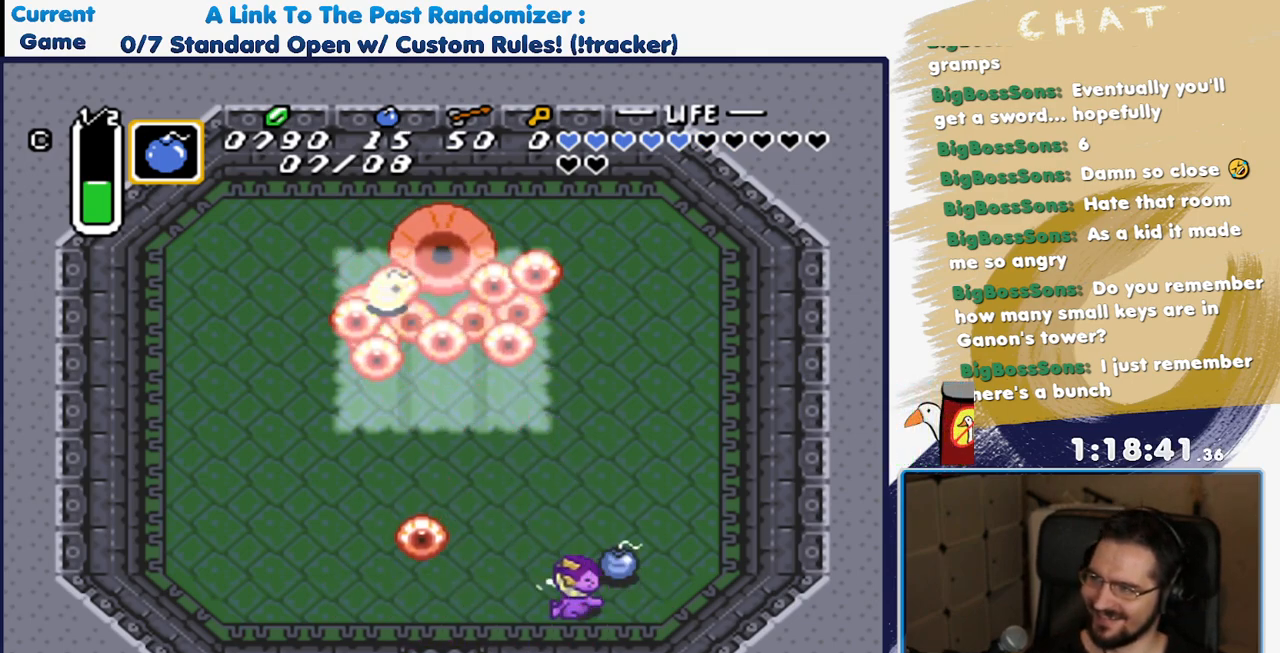
{"dt_ms": 500, "buttons": ["DPAD_LEFT"], "events": [[17, "A", "up"], [117, "DPAD_LEFT", "down"]]}
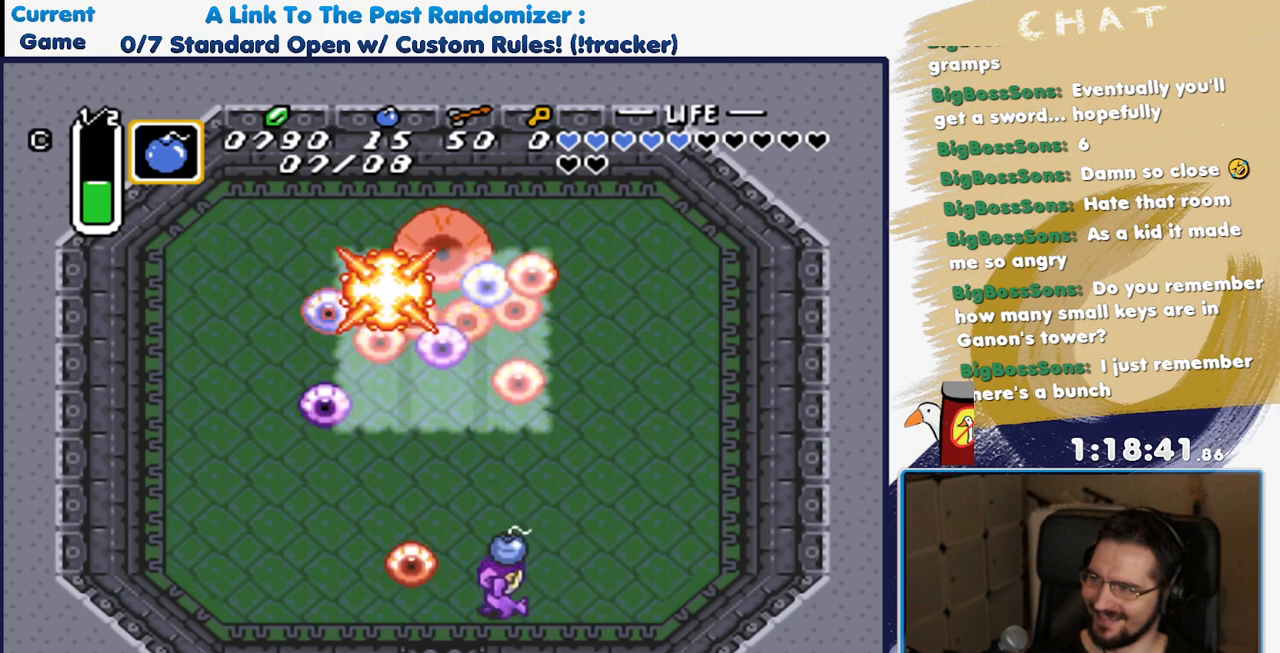
{"dt_ms": 500, "buttons": ["DPAD_DOWN"], "events": [[17, "DPAD_UP", "down"], [50, "DPAD_LEFT", "up"], [167, "A", "down"], [267, "DPAD_UP", "up"], [317, "A", "up"], [367, "DPAD_DOWN", "down"]]}
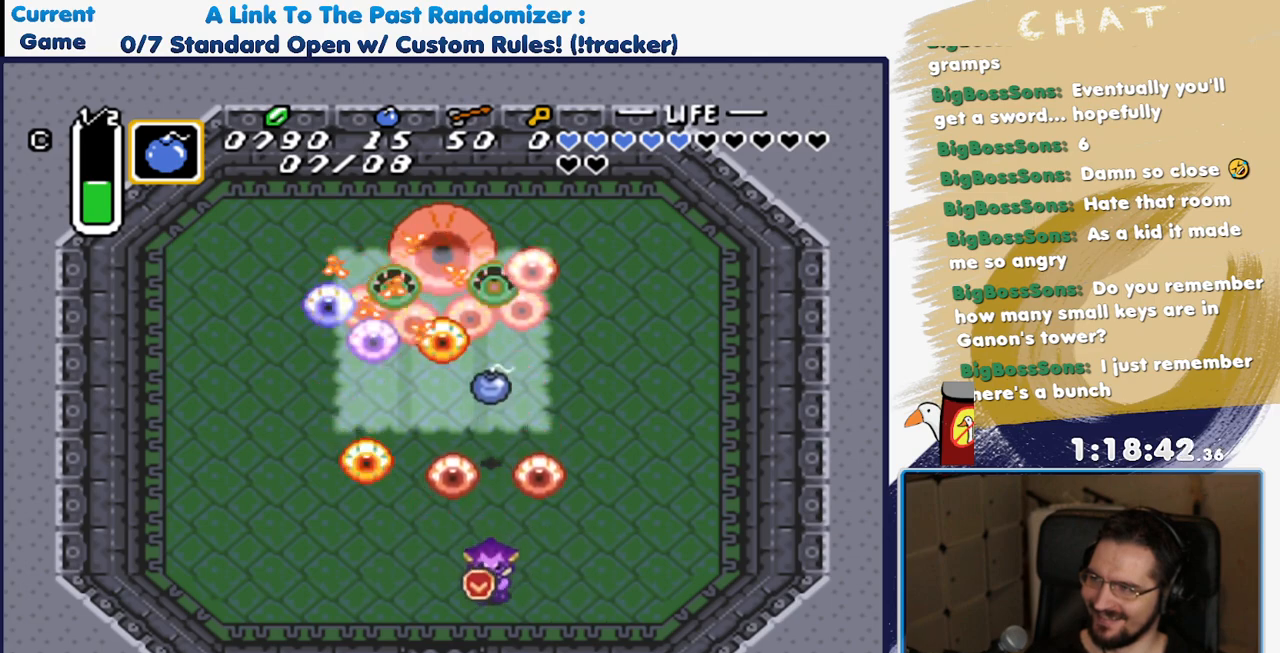
{"dt_ms": 500, "buttons": [], "events": [[133, "DPAD_RIGHT", "down"], [150, "DPAD_DOWN", "up"], [233, "DPAD_RIGHT", "up"]]}
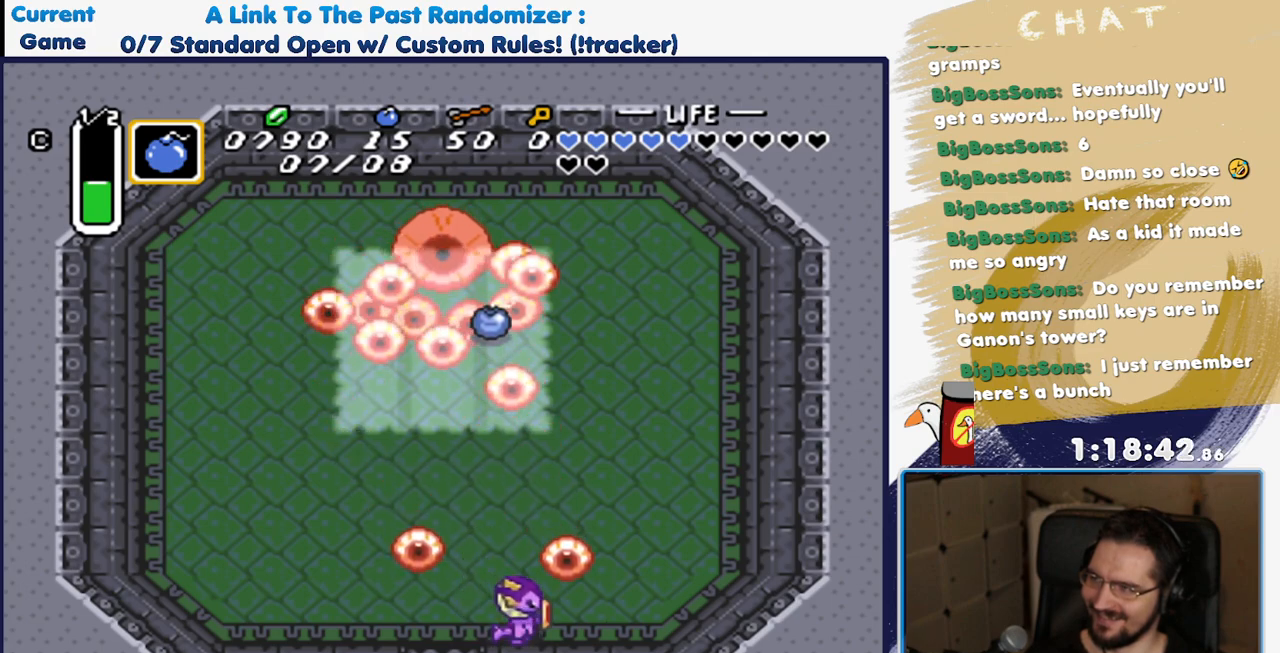
{"dt_ms": 500, "buttons": ["DPAD_LEFT"], "events": [[417, "DPAD_LEFT", "down"]]}
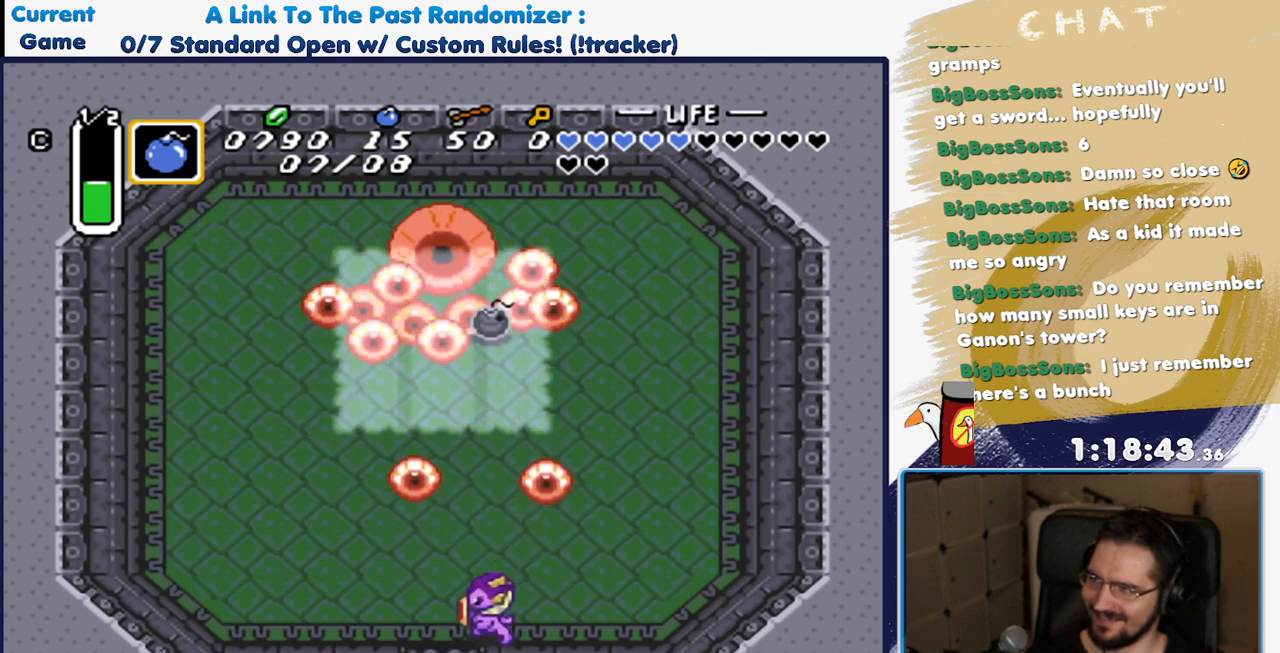
{"dt_ms": 500, "buttons": ["Y"], "events": [[233, "DPAD_UP", "down"], [350, "DPAD_LEFT", "up"], [417, "DPAD_UP", "up"], [483, "Y", "down"]]}
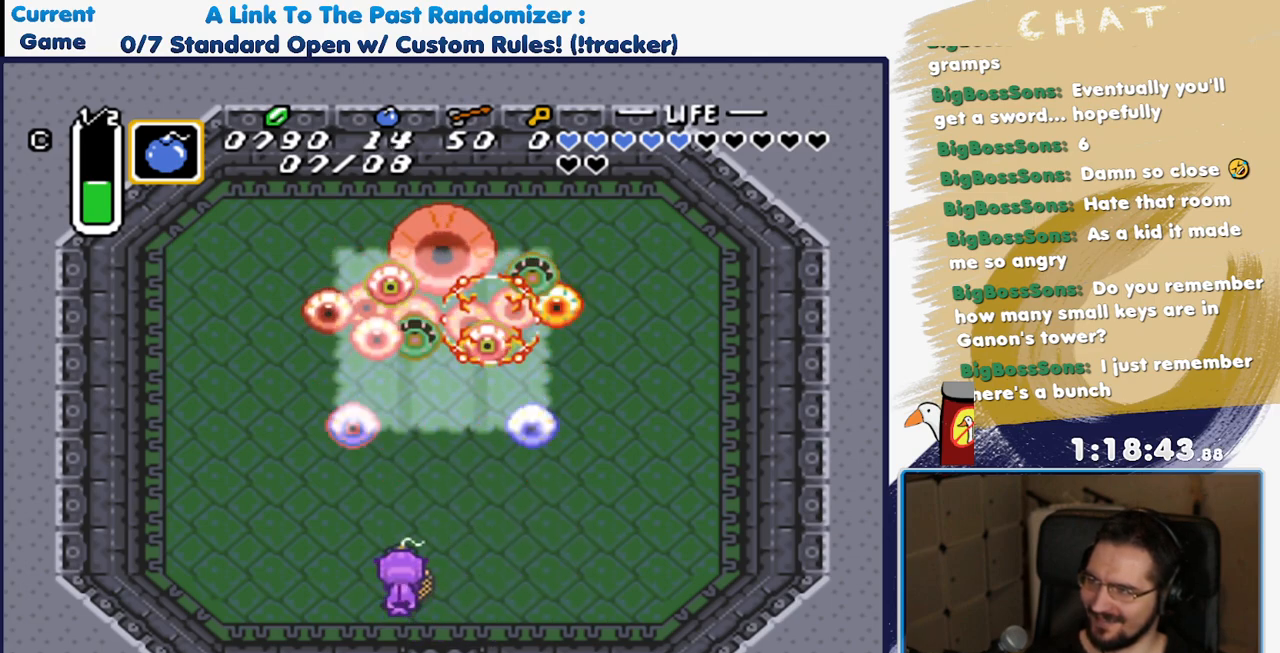
{"dt_ms": 500, "buttons": ["DPAD_LEFT"], "events": [[100, "Y", "up"], [200, "A", "down"], [350, "A", "up"], [467, "DPAD_LEFT", "down"]]}
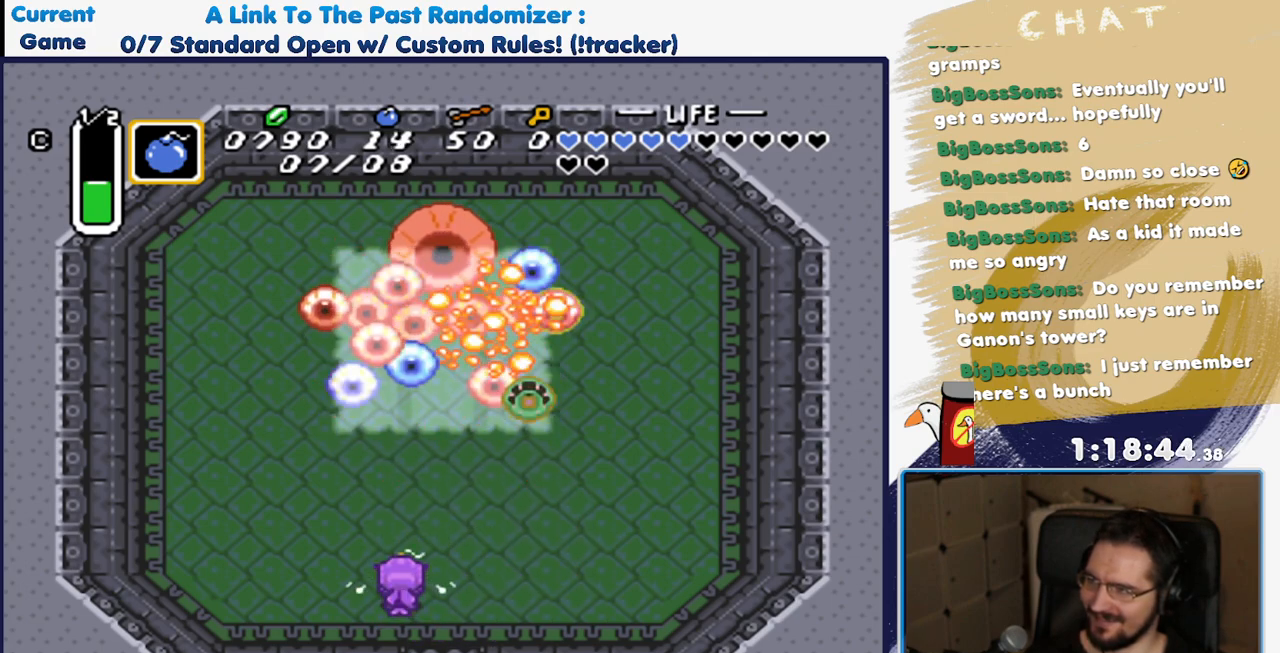
{"dt_ms": 500, "buttons": [], "events": [[117, "DPAD_DOWN", "down"], [150, "DPAD_LEFT", "up"], [167, "DPAD_DOWN", "up"], [217, "DPAD_UP", "down"], [350, "A", "down"], [450, "DPAD_UP", "up"], [467, "A", "up"]]}
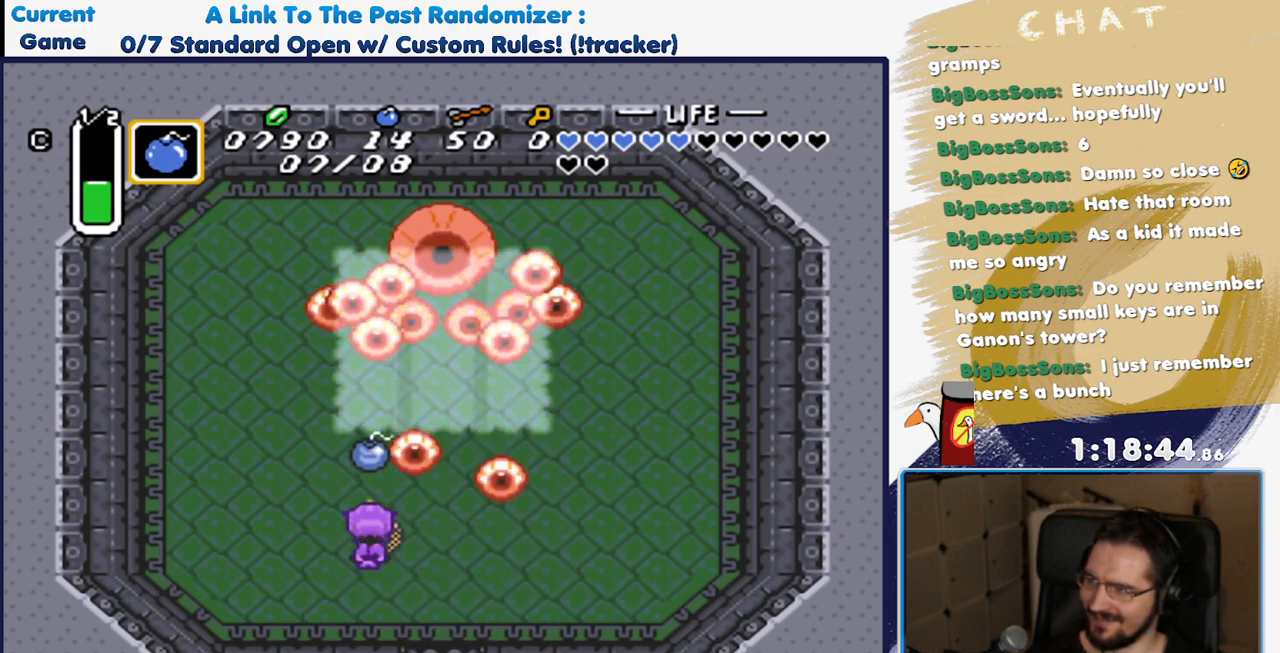
{"dt_ms": 500, "buttons": ["DPAD_DOWN", "DPAD_LEFT"], "events": [[17, "A", "down"], [133, "DPAD_LEFT", "down"], [150, "A", "up"], [283, "DPAD_DOWN", "down"]]}
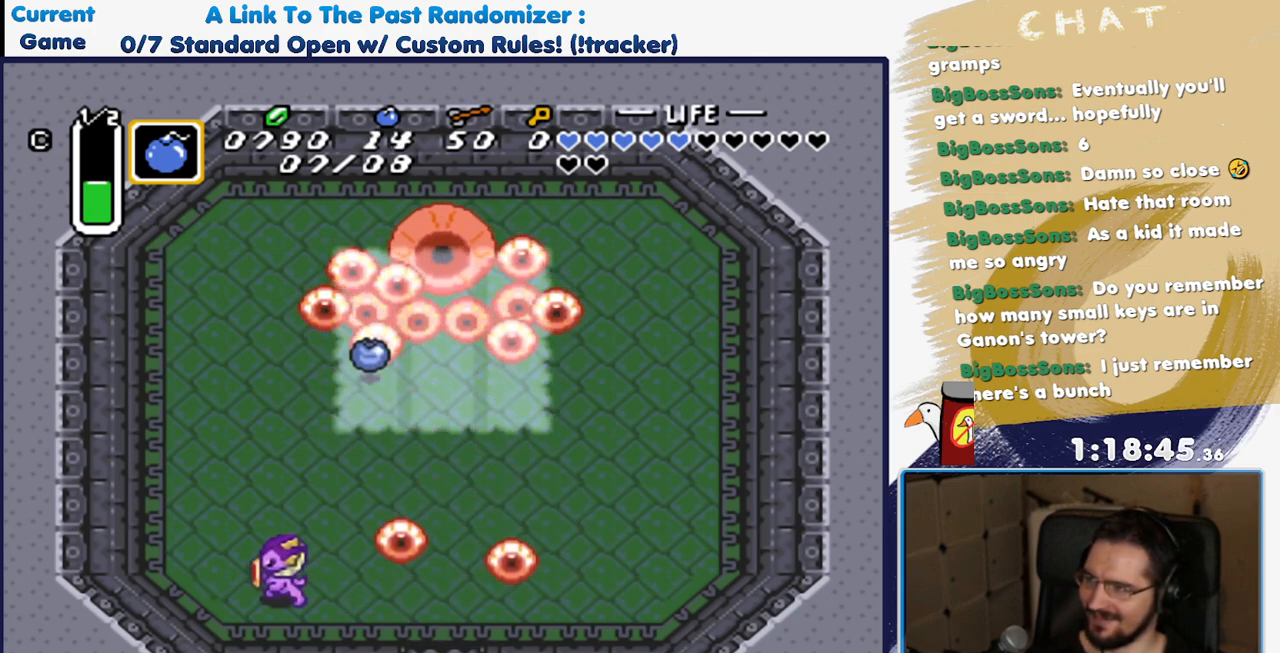
{"dt_ms": 500, "buttons": ["Y"], "events": [[50, "DPAD_LEFT", "up"], [100, "DPAD_DOWN", "up"], [217, "DPAD_RIGHT", "down"], [367, "DPAD_RIGHT", "up"], [500, "Y", "down"]]}
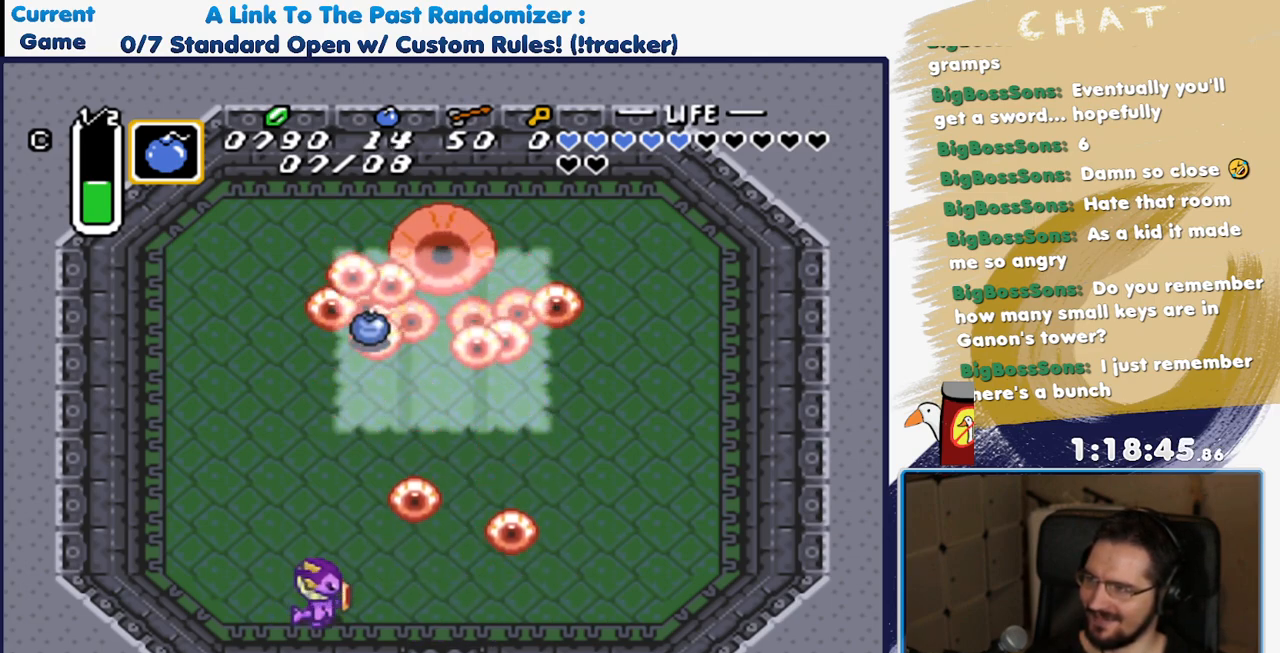
{"dt_ms": 500, "buttons": [], "events": [[100, "Y", "up"], [217, "A", "down"], [350, "A", "up"]]}
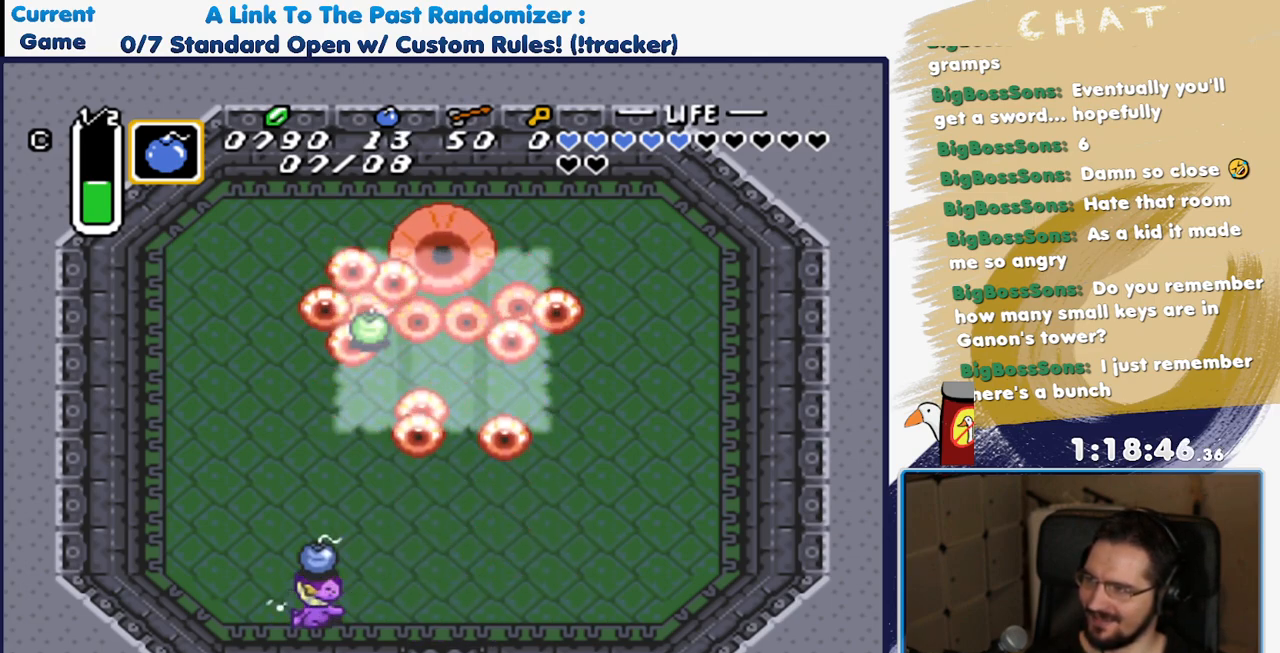
{"dt_ms": 500, "buttons": [], "events": [[50, "DPAD_LEFT", "down"], [167, "DPAD_UP", "down"], [267, "DPAD_UP", "up"], [433, "DPAD_LEFT", "up"]]}
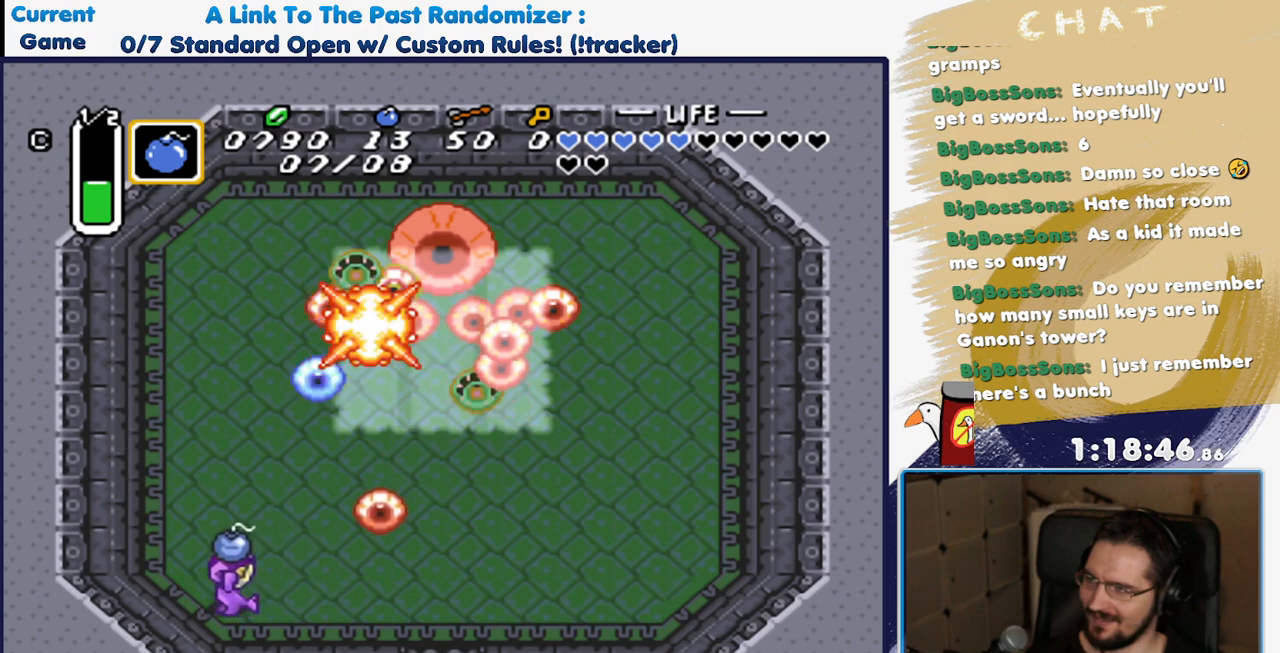
{"dt_ms": 500, "buttons": ["DPAD_RIGHT"], "events": [[150, "DPAD_DOWN", "down"], [217, "DPAD_DOWN", "up"], [233, "DPAD_LEFT", "down"], [317, "DPAD_UP", "down"], [333, "DPAD_LEFT", "up"], [367, "DPAD_RIGHT", "down"], [367, "DPAD_UP", "up"]]}
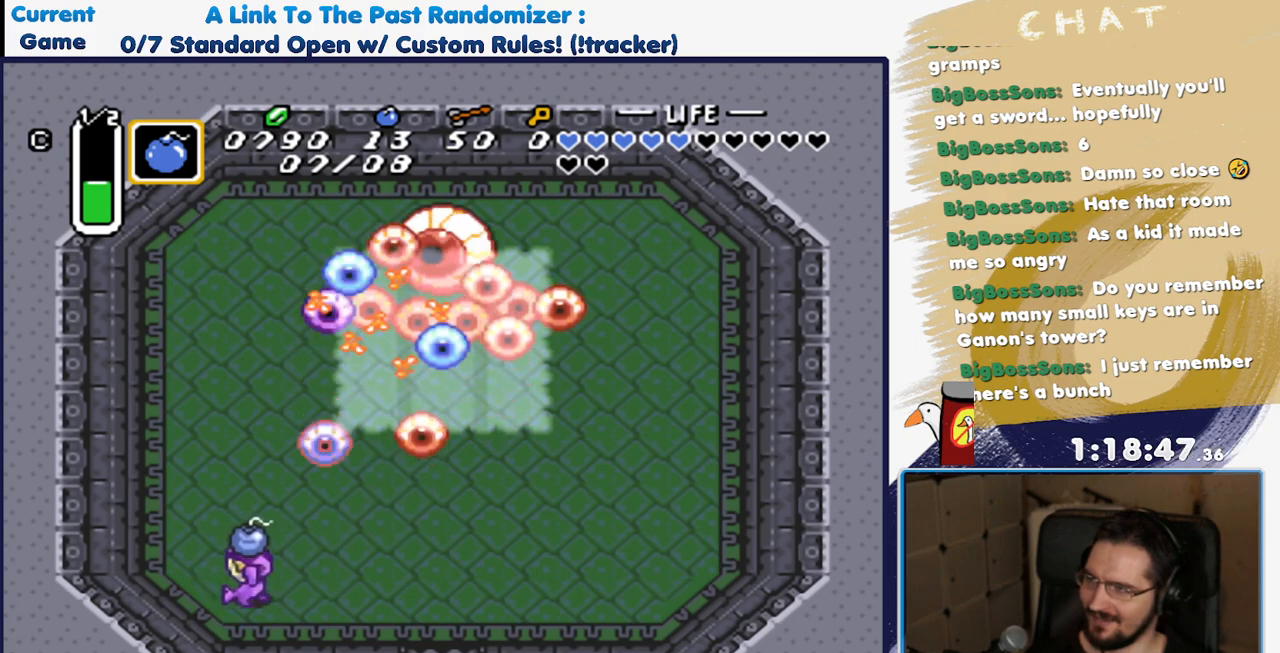
{"dt_ms": 500, "buttons": ["DPAD_UP"], "events": [[83, "DPAD_DOWN", "down"], [133, "DPAD_RIGHT", "up"], [167, "DPAD_DOWN", "up"], [200, "DPAD_LEFT", "down"], [333, "DPAD_UP", "down"], [483, "DPAD_LEFT", "up"]]}
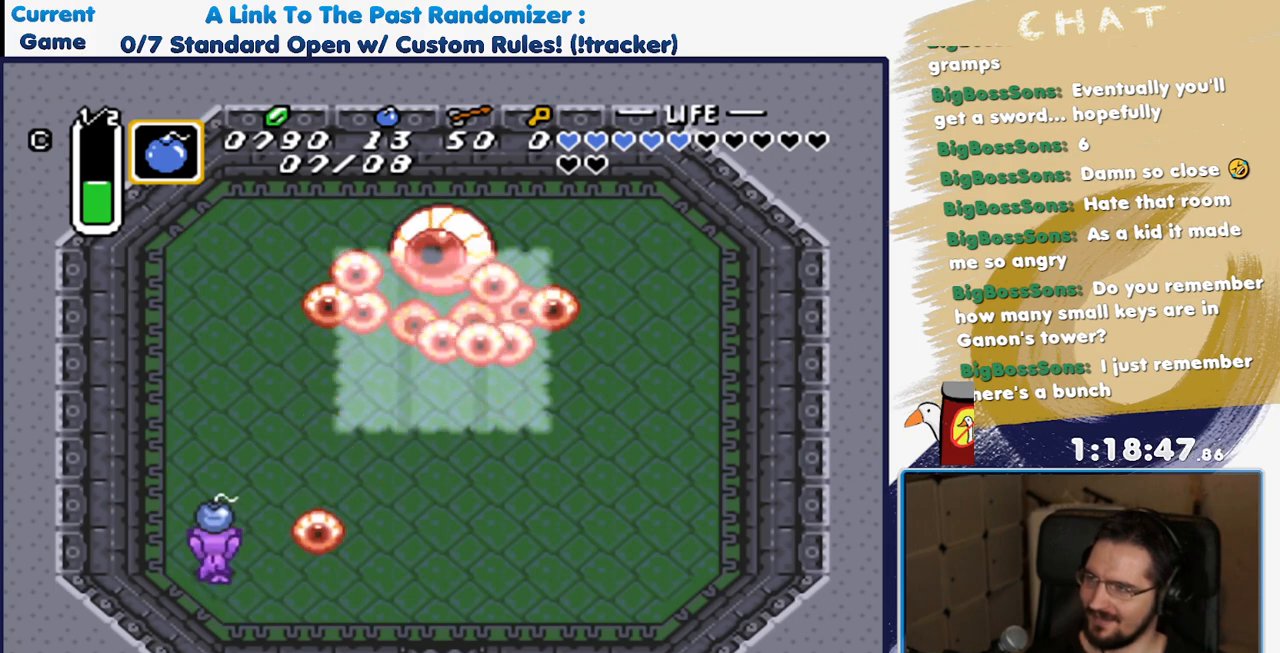
{"dt_ms": 500, "buttons": ["DPAD_DOWN", "DPAD_RIGHT"], "events": [[67, "DPAD_UP", "up"], [200, "DPAD_DOWN", "down"], [433, "DPAD_RIGHT", "down"]]}
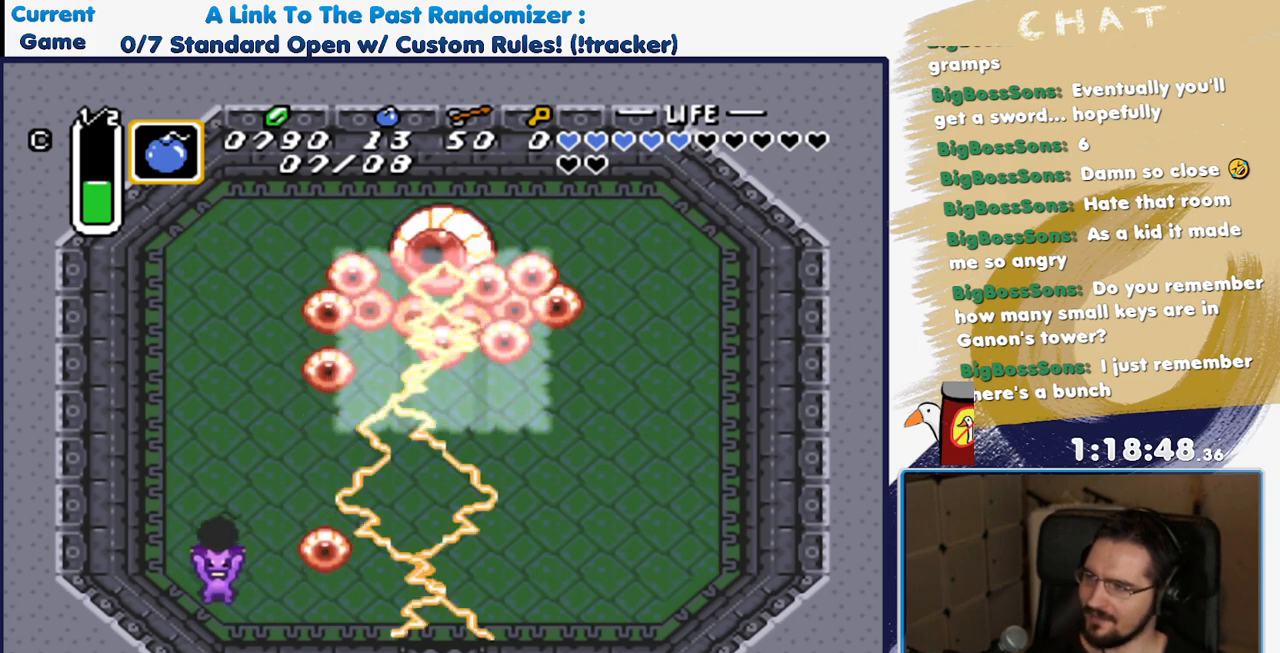
{"dt_ms": 500, "buttons": ["DPAD_RIGHT"], "events": [[17, "DPAD_RIGHT", "up"], [33, "DPAD_DOWN", "up"], [217, "DPAD_RIGHT", "down"], [383, "DPAD_RIGHT", "up"], [450, "DPAD_RIGHT", "down"]]}
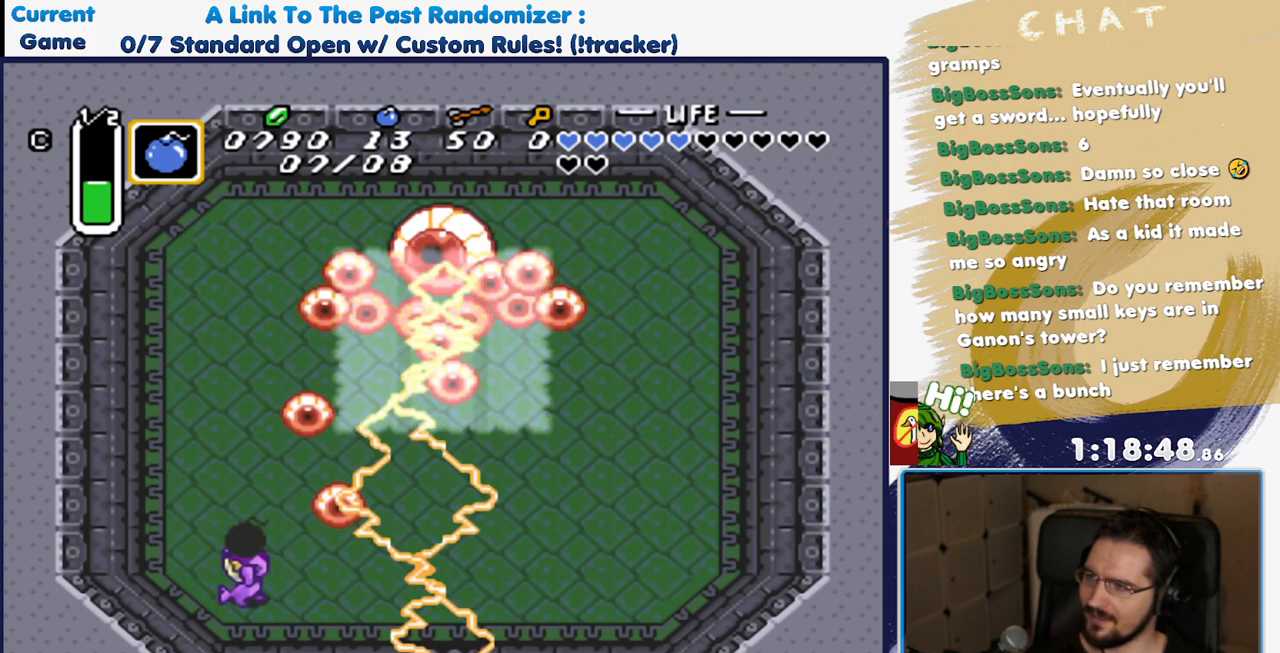
{"dt_ms": 1000, "buttons": ["DPAD_UP", "DPAD_RIGHT"], "events": [[150, "DPAD_UP", "down"], [183, "A", "down"], [283, "DPAD_UP", "up"], [317, "A", "up"], [333, "DPAD_UP", "down"], [433, "DPAD_UP", "up"], [450, "DPAD_DOWN", "down"], [550, "DPAD_DOWN", "up"], [583, "DPAD_RIGHT", "up"], [667, "DPAD_RIGHT", "down"], [800, "DPAD_UP", "down"]]}